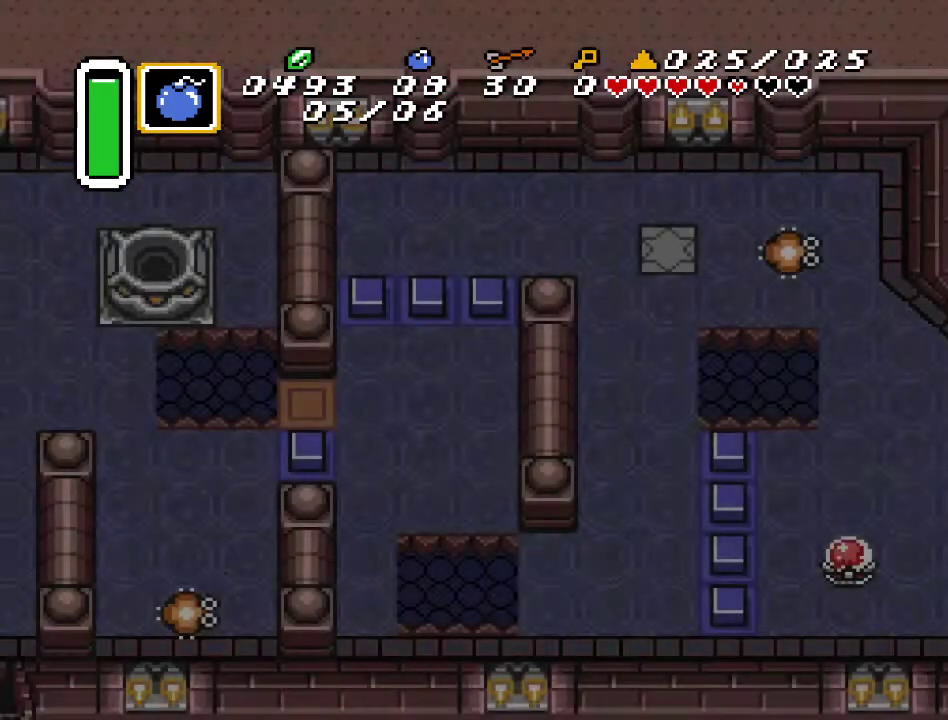
Gameplay with a controller (Nintendo layout); each line is a JSON object with the inputs held at the frame after it. "events" lists button and stick changes between this image and that frame as [ms after this image, input, new state], when the widget could be followed in between. Not read: L3 R3.
{"buttons": [], "events": []}
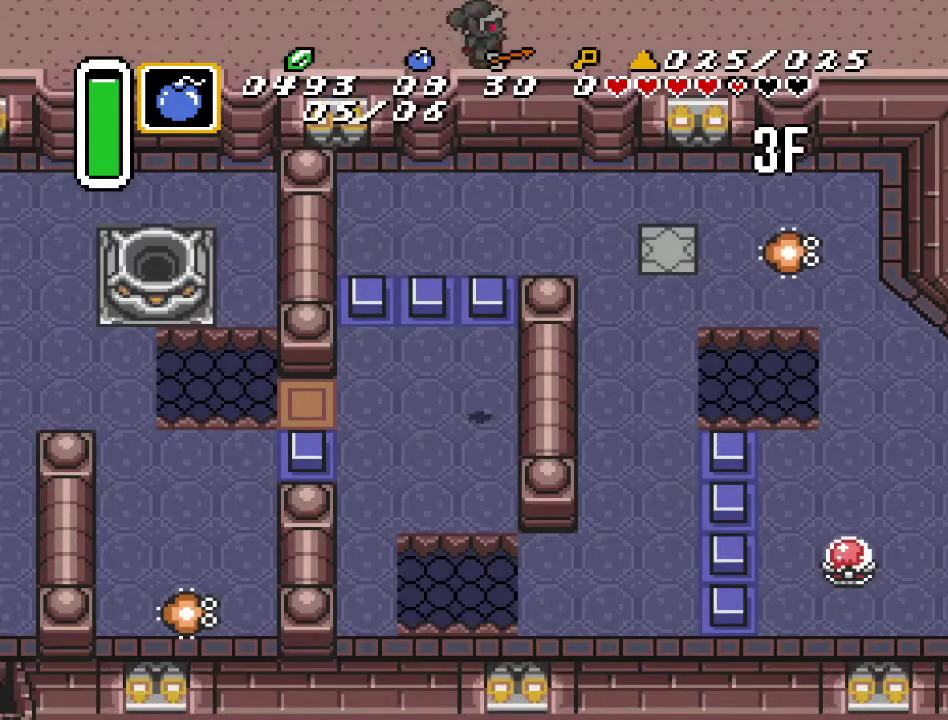
{"buttons": ["DPAD_DOWN", "DPAD_LEFT"], "events": [[433, "DPAD_DOWN", "down"], [433, "DPAD_LEFT", "down"]]}
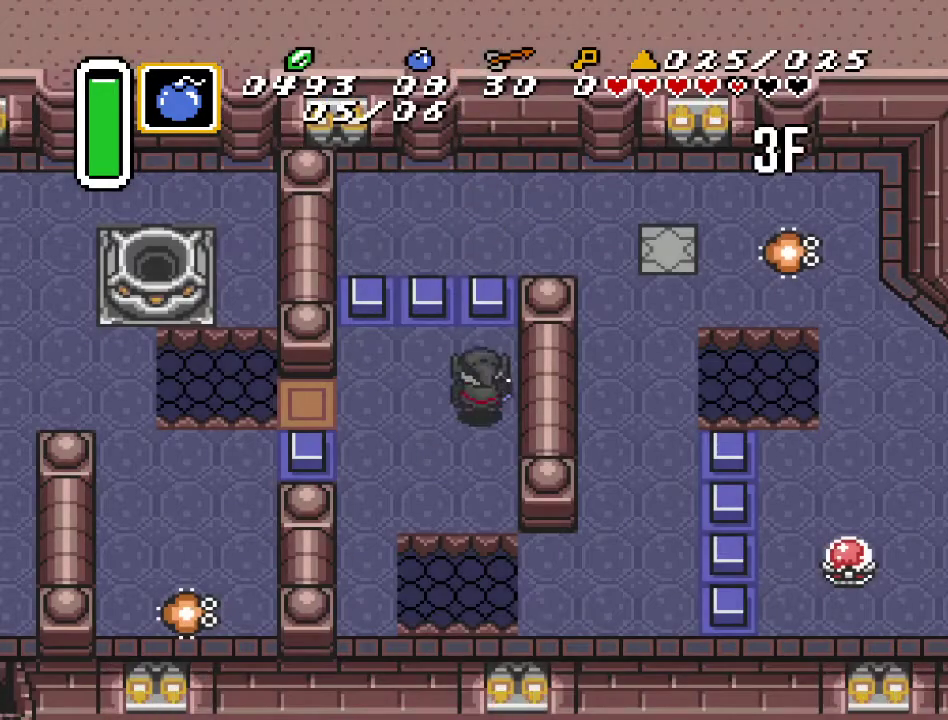
{"buttons": ["DPAD_DOWN", "DPAD_LEFT"], "events": []}
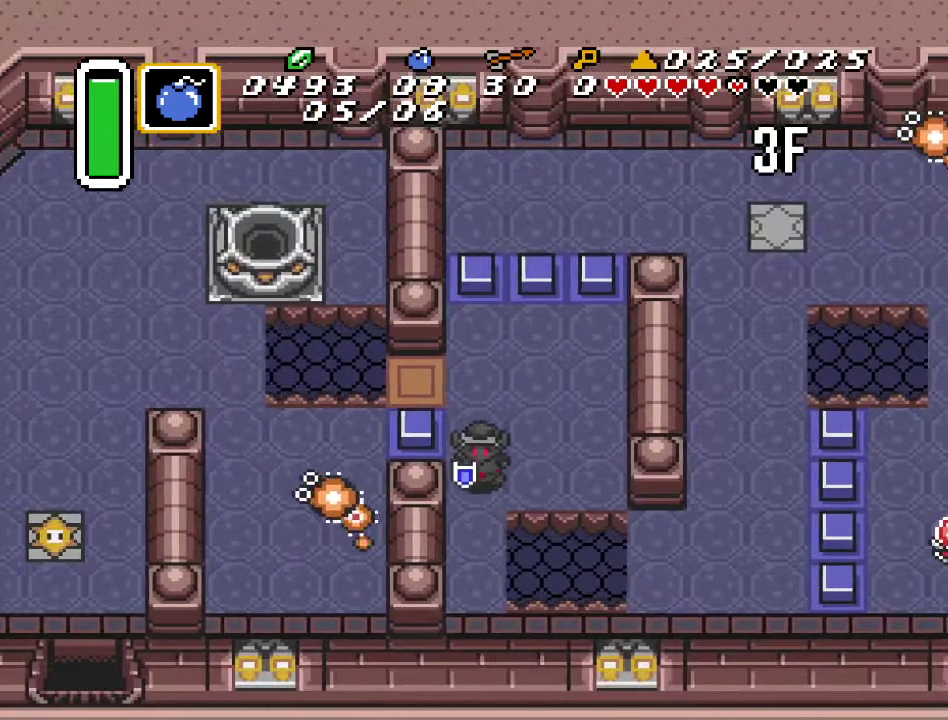
{"buttons": ["DPAD_DOWN"], "events": [[133, "DPAD_LEFT", "up"]]}
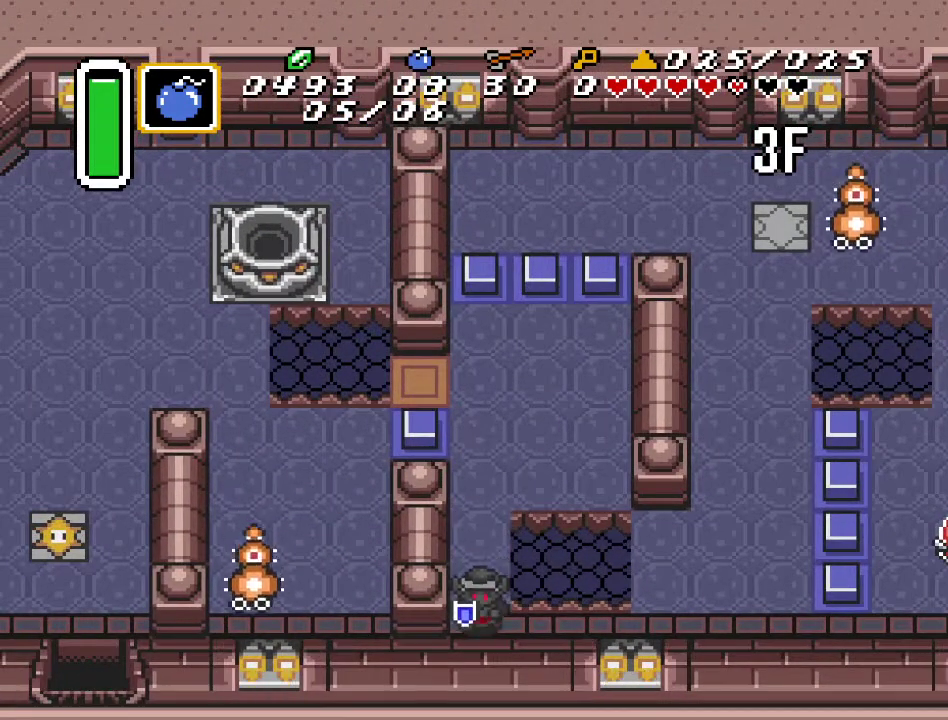
{"buttons": ["DPAD_RIGHT"], "events": [[67, "DPAD_RIGHT", "down"], [400, "DPAD_DOWN", "up"]]}
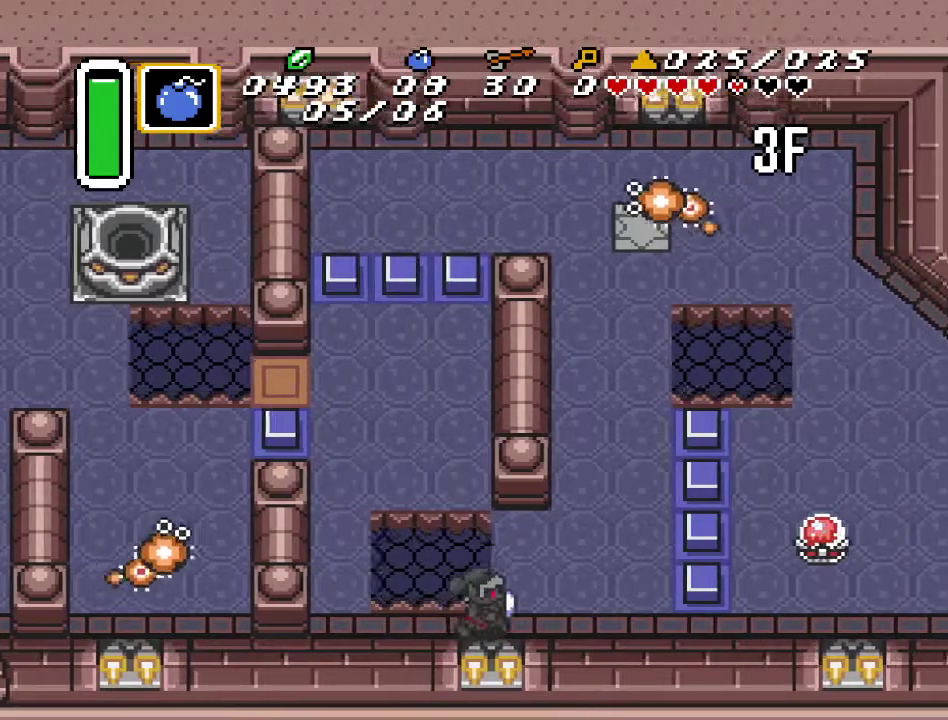
{"buttons": [], "events": [[367, "DPAD_RIGHT", "up"]]}
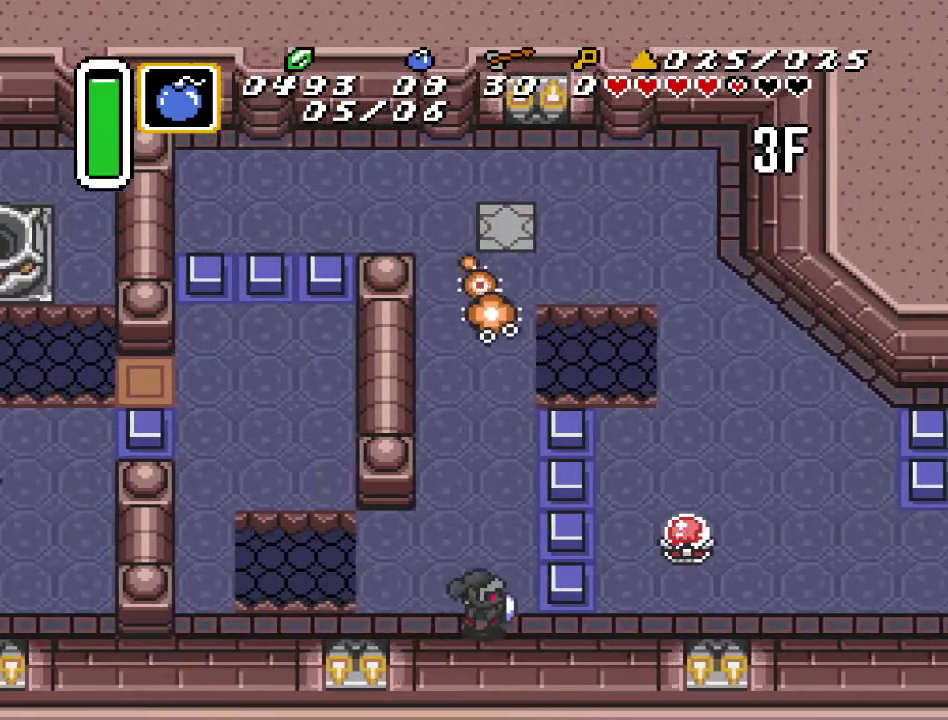
{"buttons": ["A"], "events": [[33, "DPAD_UP", "down"], [133, "A", "down"], [183, "DPAD_UP", "up"]]}
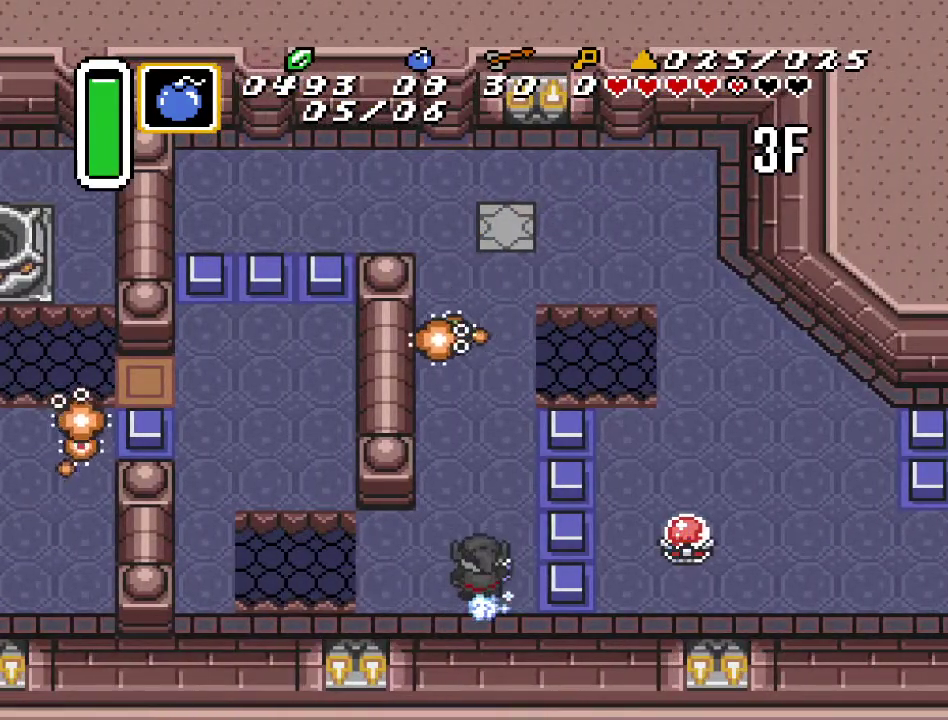
{"buttons": [], "events": [[250, "A", "up"]]}
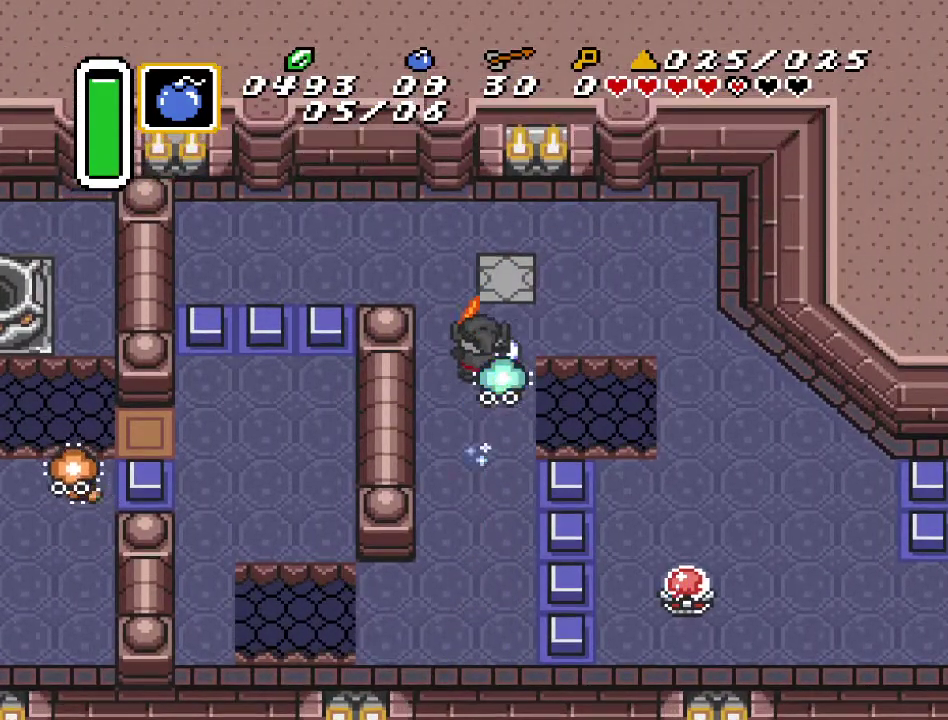
{"buttons": ["DPAD_RIGHT"], "events": [[117, "DPAD_RIGHT", "down"]]}
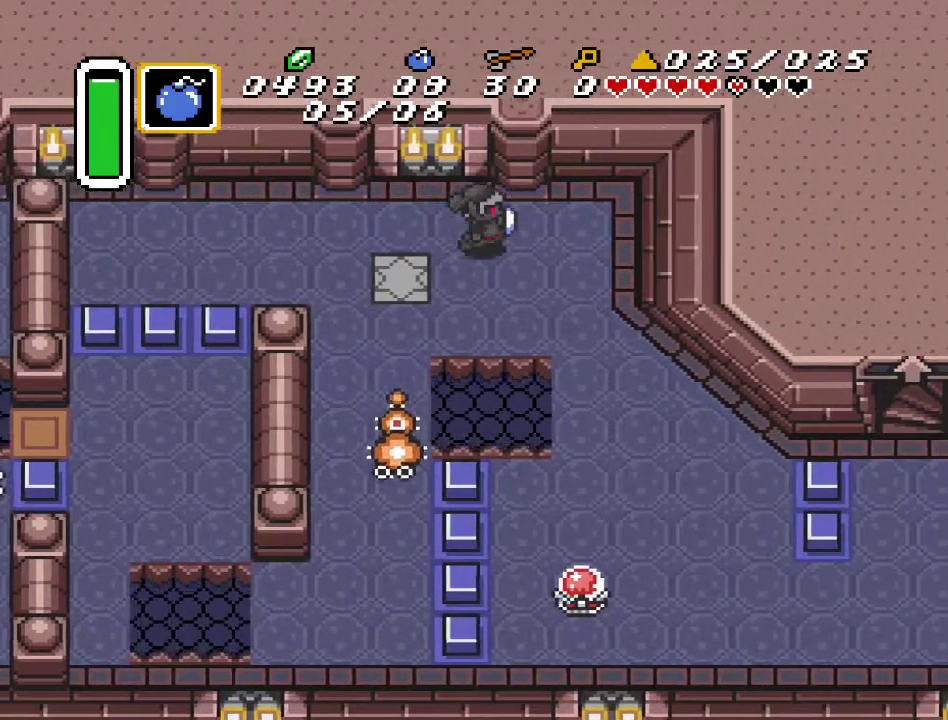
{"buttons": ["DPAD_DOWN", "DPAD_RIGHT"], "events": [[33, "DPAD_DOWN", "down"]]}
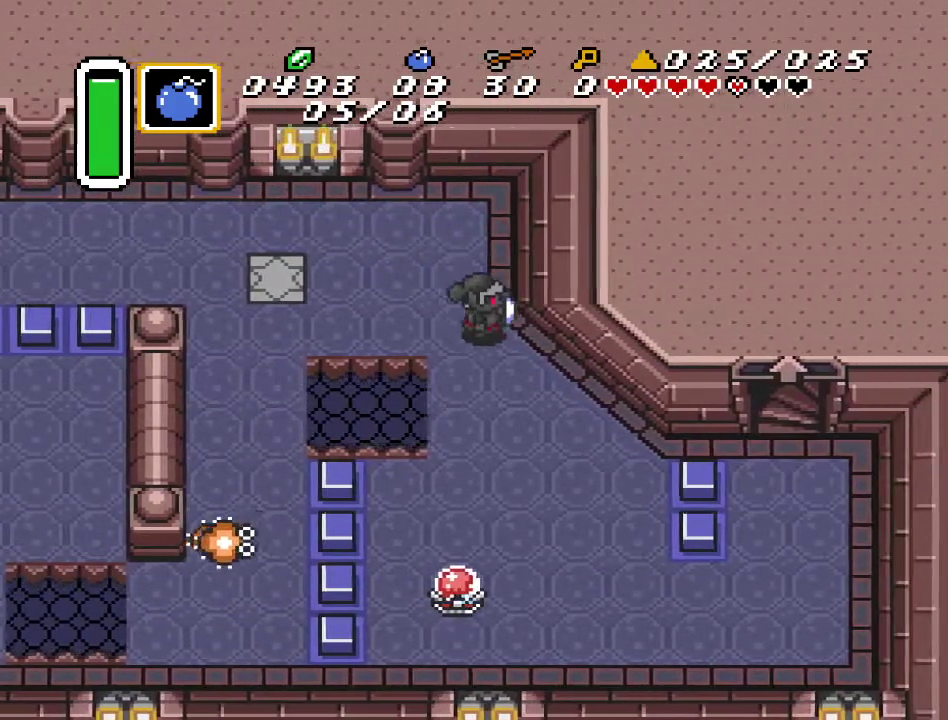
{"buttons": ["DPAD_DOWN", "DPAD_RIGHT"], "events": []}
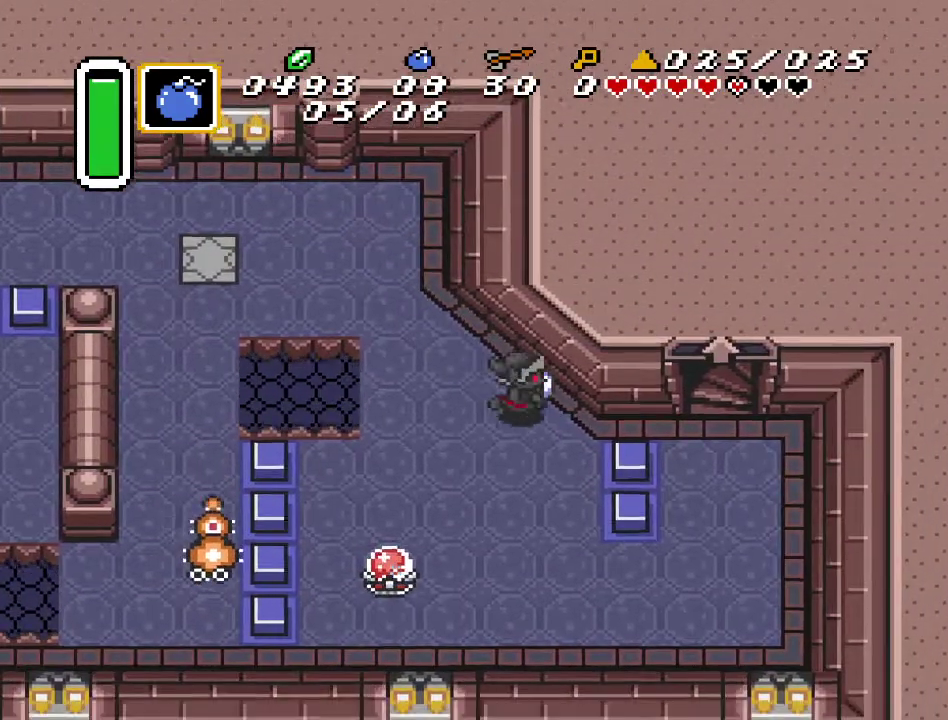
{"buttons": ["DPAD_DOWN"], "events": [[83, "DPAD_RIGHT", "up"]]}
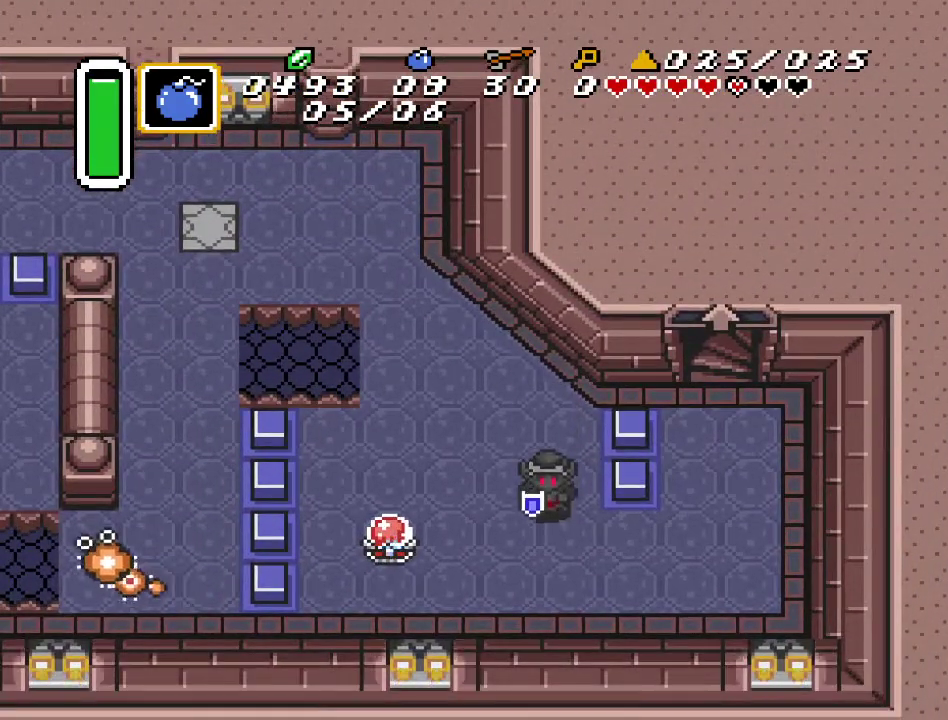
{"buttons": ["DPAD_RIGHT"], "events": [[33, "DPAD_RIGHT", "down"], [367, "DPAD_DOWN", "up"]]}
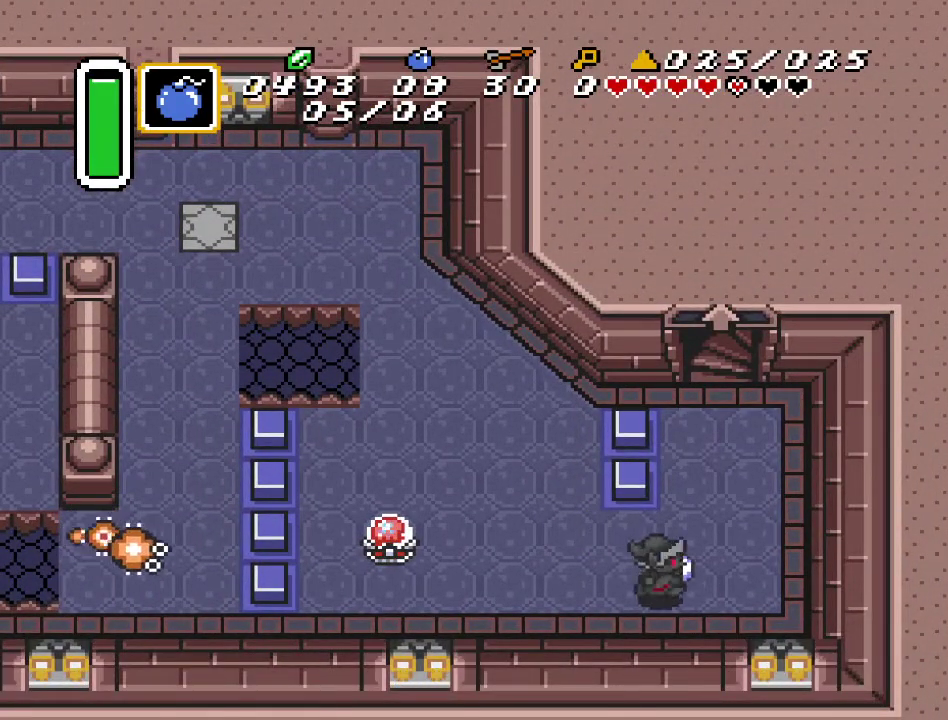
{"buttons": ["DPAD_UP"], "events": [[200, "DPAD_UP", "down"], [417, "DPAD_RIGHT", "up"]]}
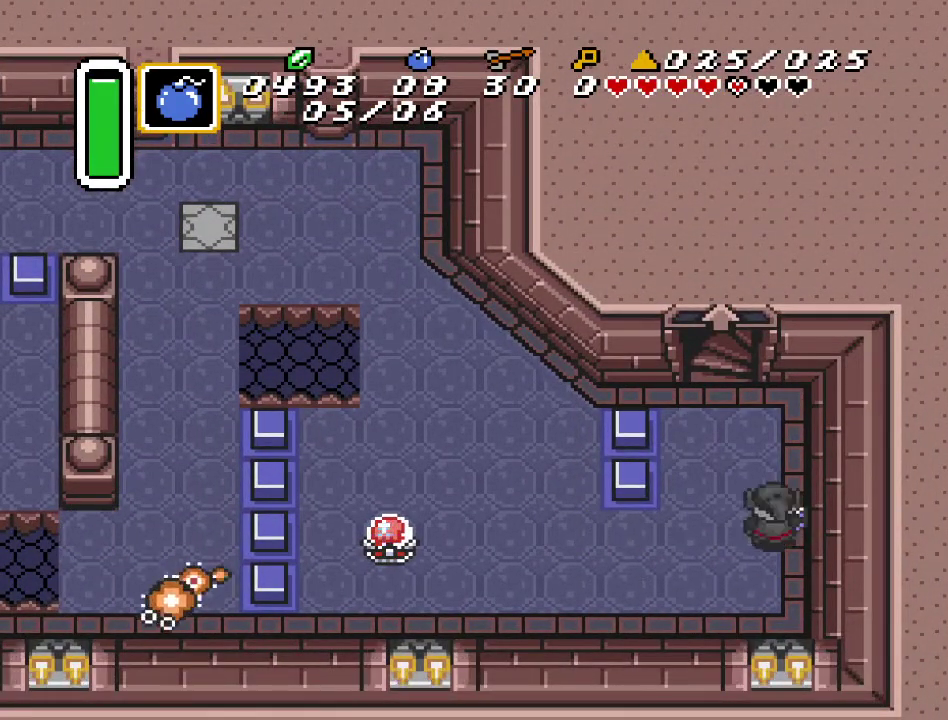
{"buttons": ["DPAD_UP"], "events": []}
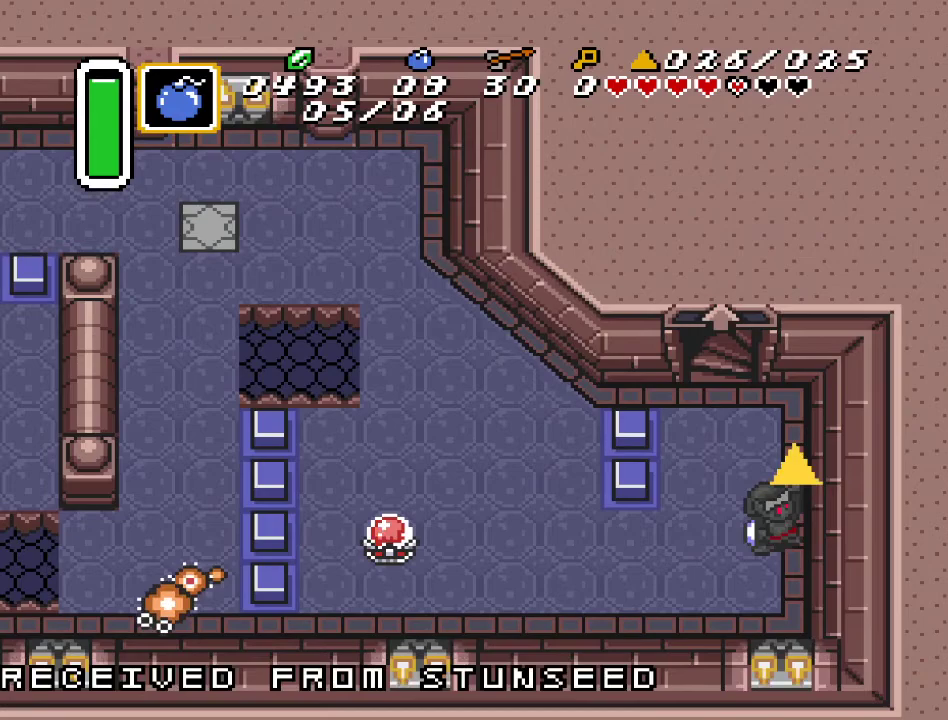
{"buttons": ["DPAD_UP"], "events": []}
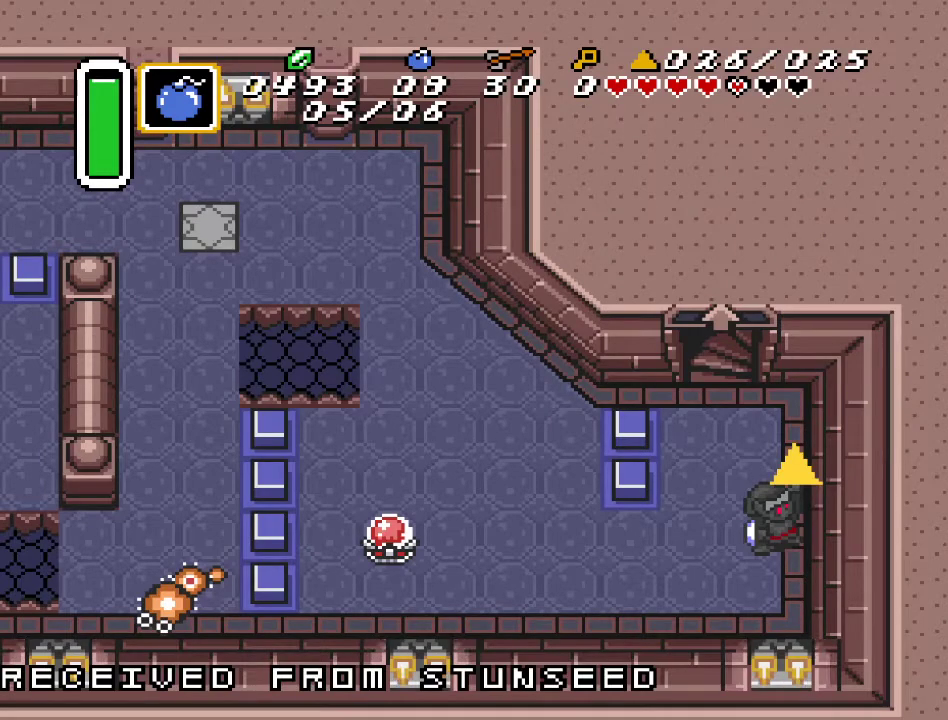
{"buttons": ["DPAD_UP"], "events": []}
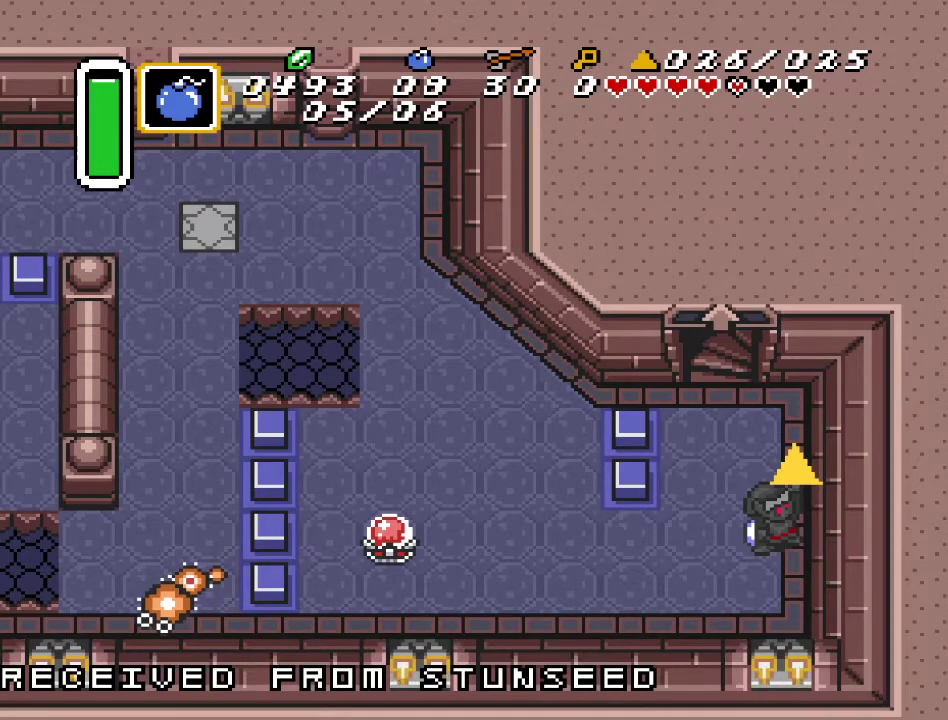
{"buttons": ["DPAD_UP"], "events": [[367, "DPAD_LEFT", "down"], [500, "DPAD_LEFT", "up"]]}
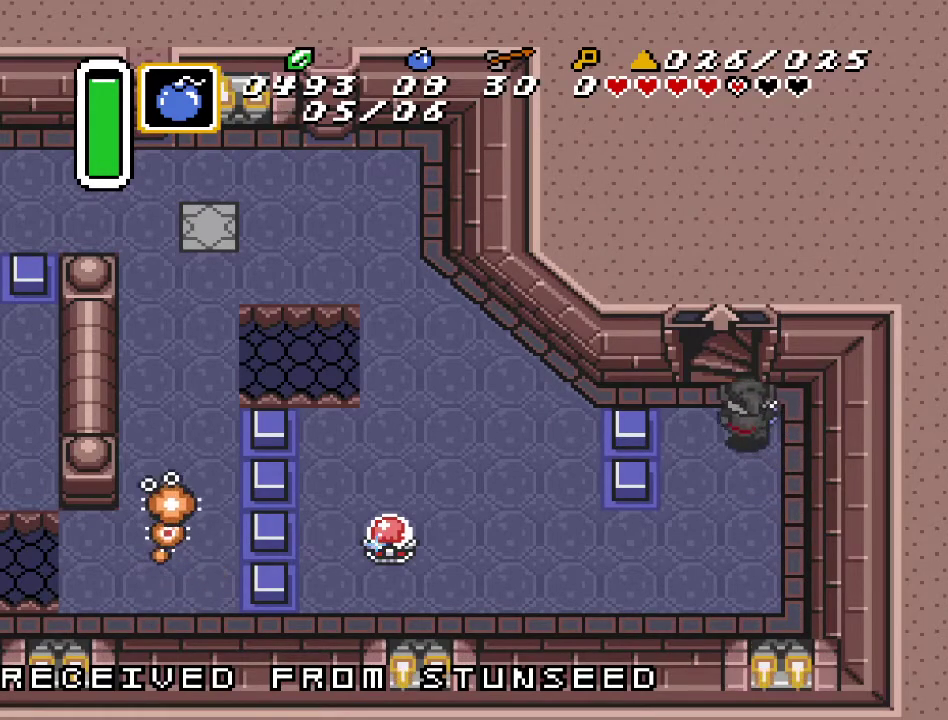
{"buttons": ["DPAD_UP"], "events": []}
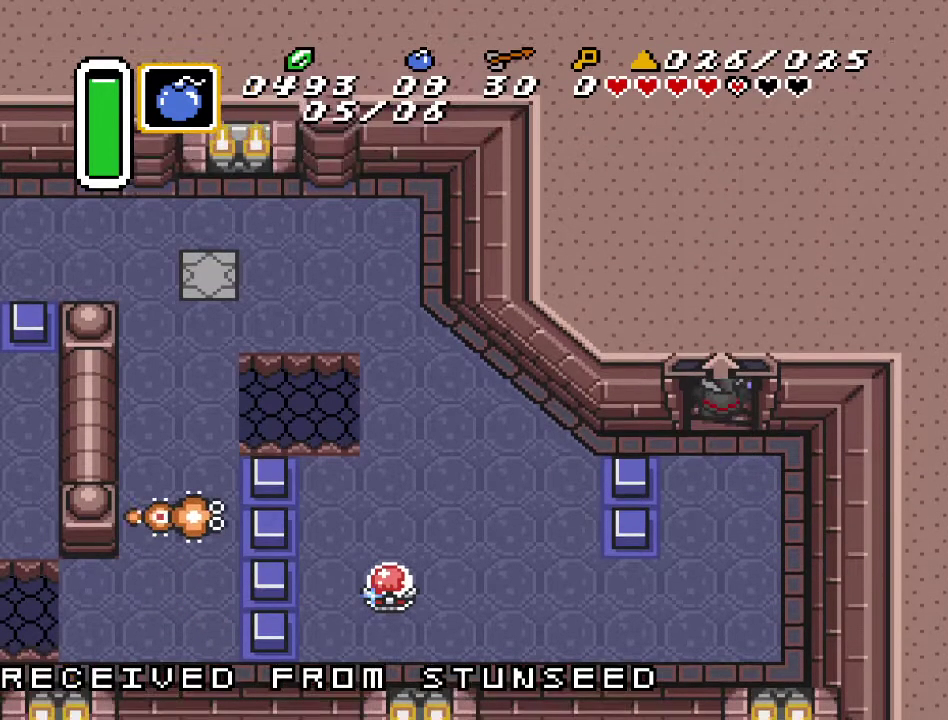
{"buttons": [], "events": [[467, "DPAD_UP", "up"]]}
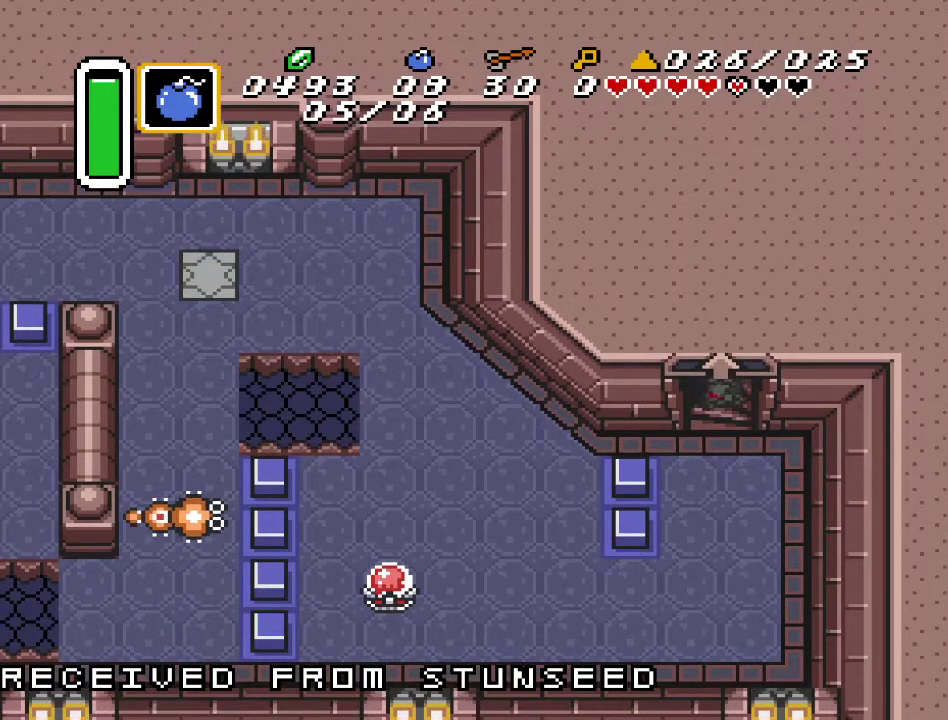
{"buttons": [], "events": []}
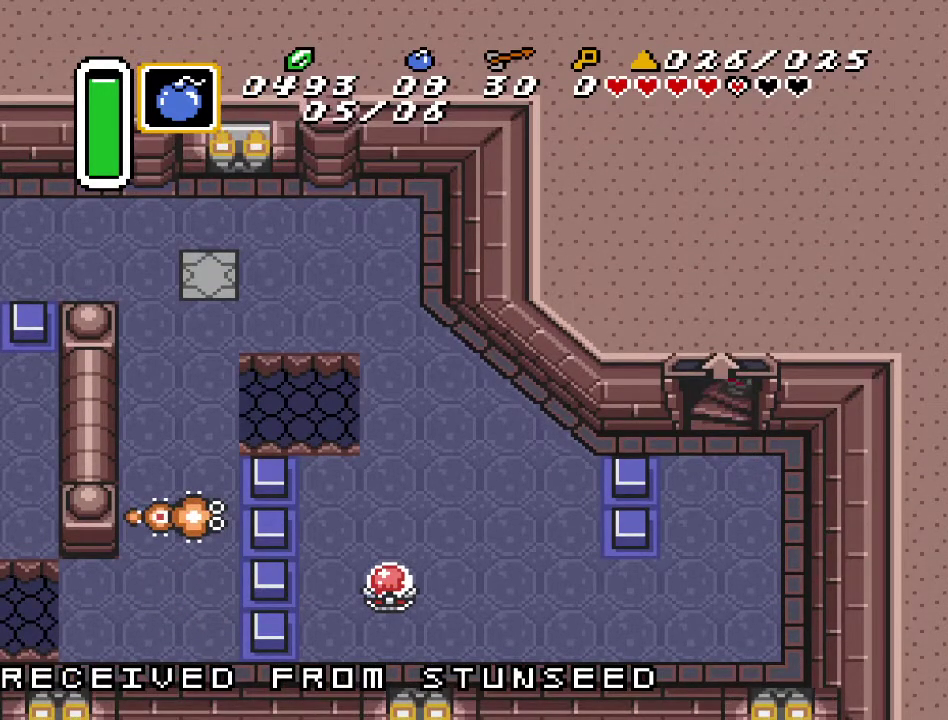
{"buttons": [], "events": []}
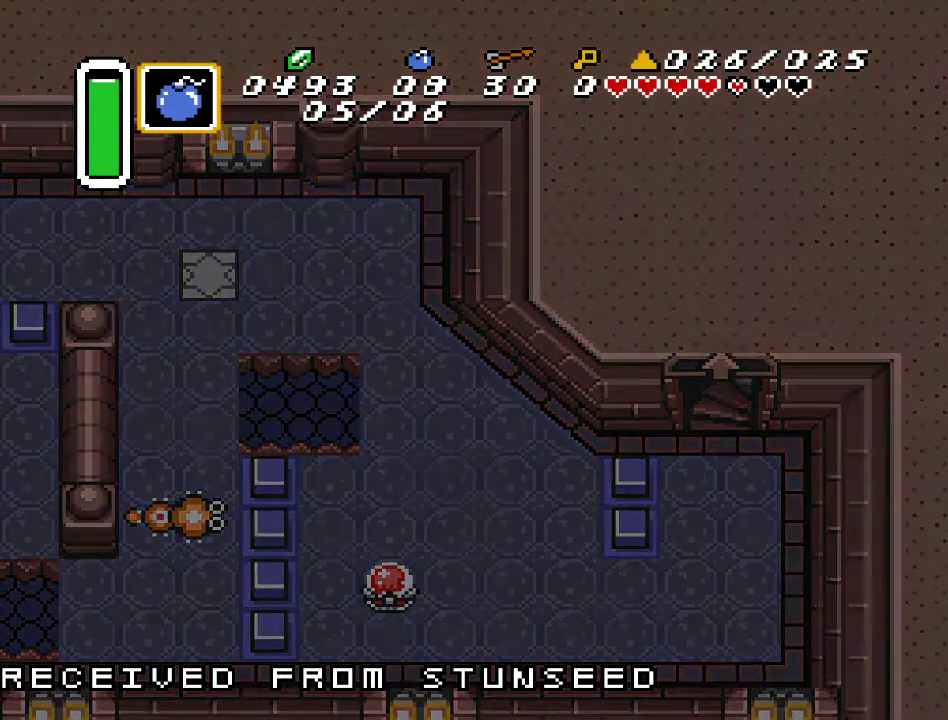
{"buttons": [], "events": []}
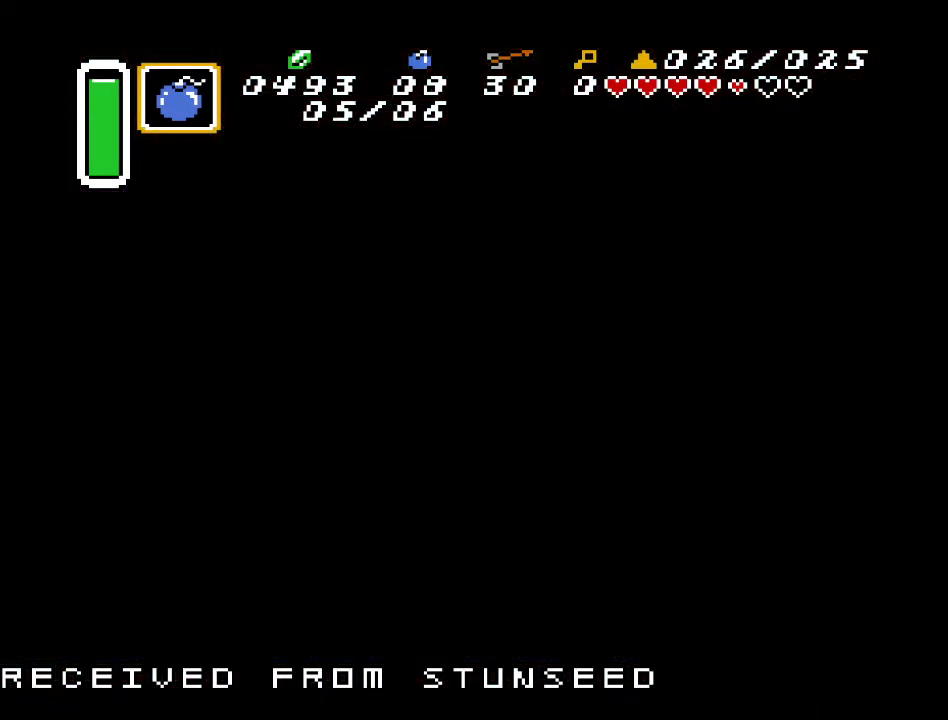
{"buttons": [], "events": []}
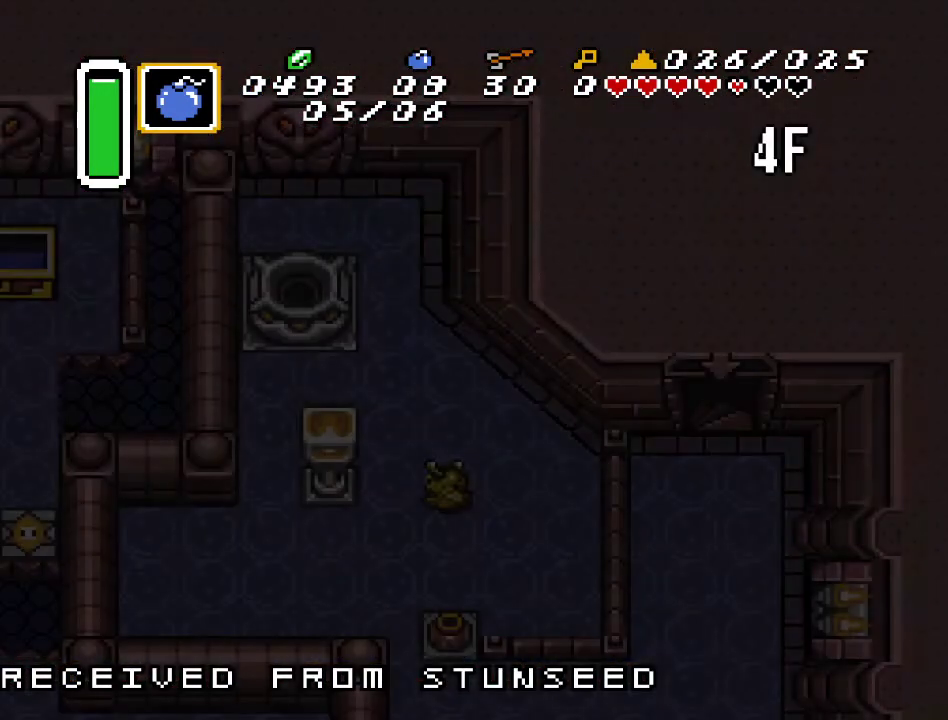
{"buttons": ["DPAD_DOWN"], "events": [[433, "DPAD_DOWN", "down"]]}
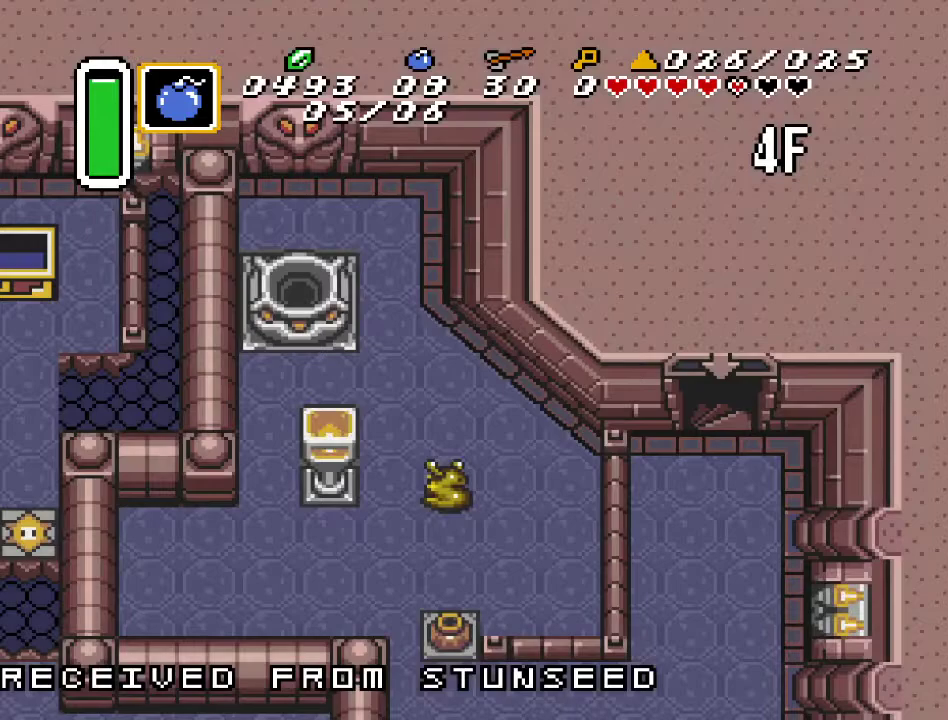
{"buttons": ["DPAD_DOWN"], "events": []}
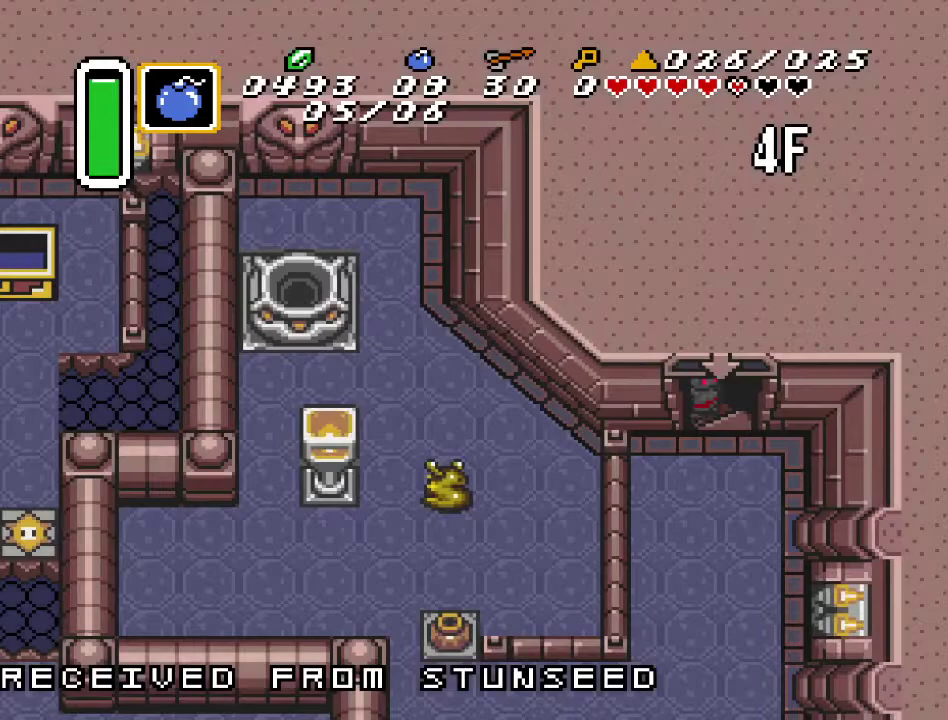
{"buttons": ["DPAD_DOWN"], "events": []}
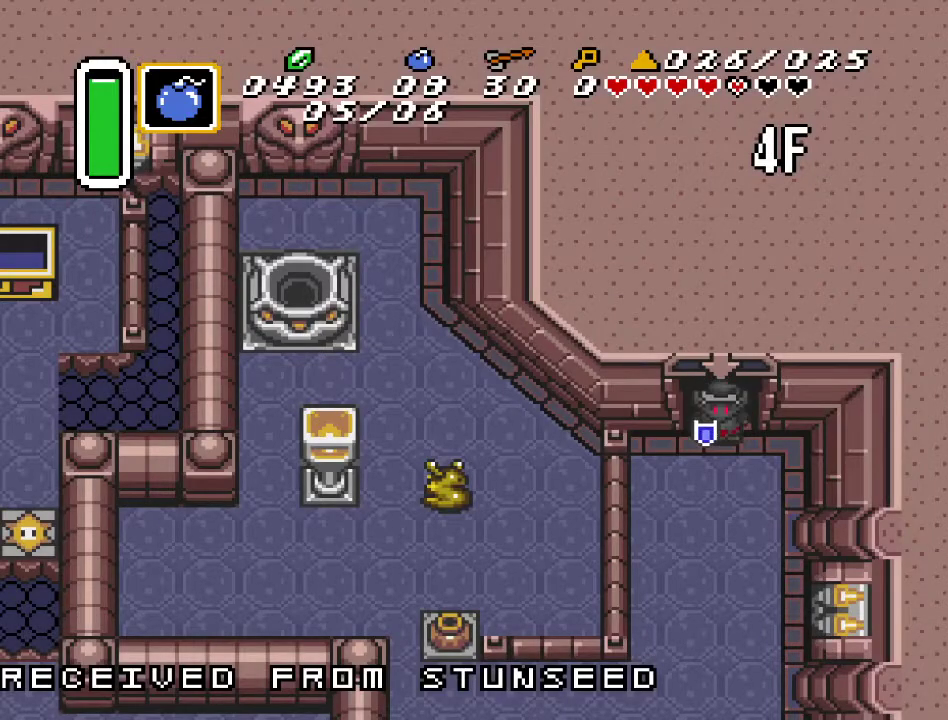
{"buttons": ["DPAD_DOWN"], "events": []}